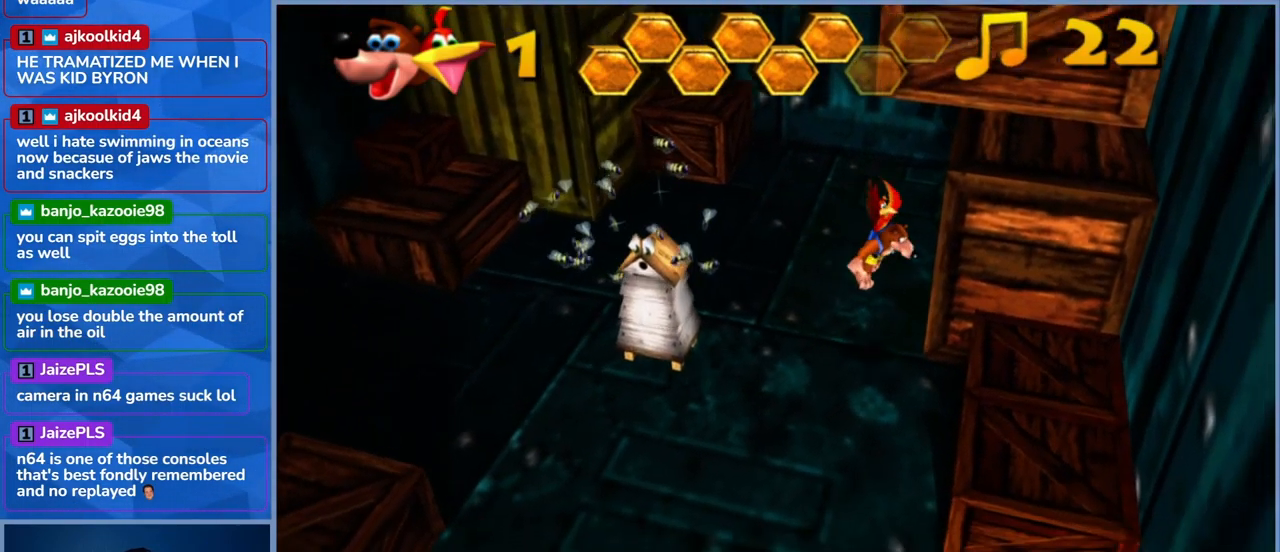
Gameplay with a controller (Xbox layout); each line is a JSON object with the inputs held at the frame after it. "events" lists button and stick changes between this image and that frame as [ms after this image, input, new state], when the widget could be followed in between. Not read: L3 R3.
{"buttons": [], "left_stick": "up-right", "right_stick": "center", "events": [[317, "left_stick", "right"], [400, "A", "up"], [417, "left_stick", "up-right"]]}
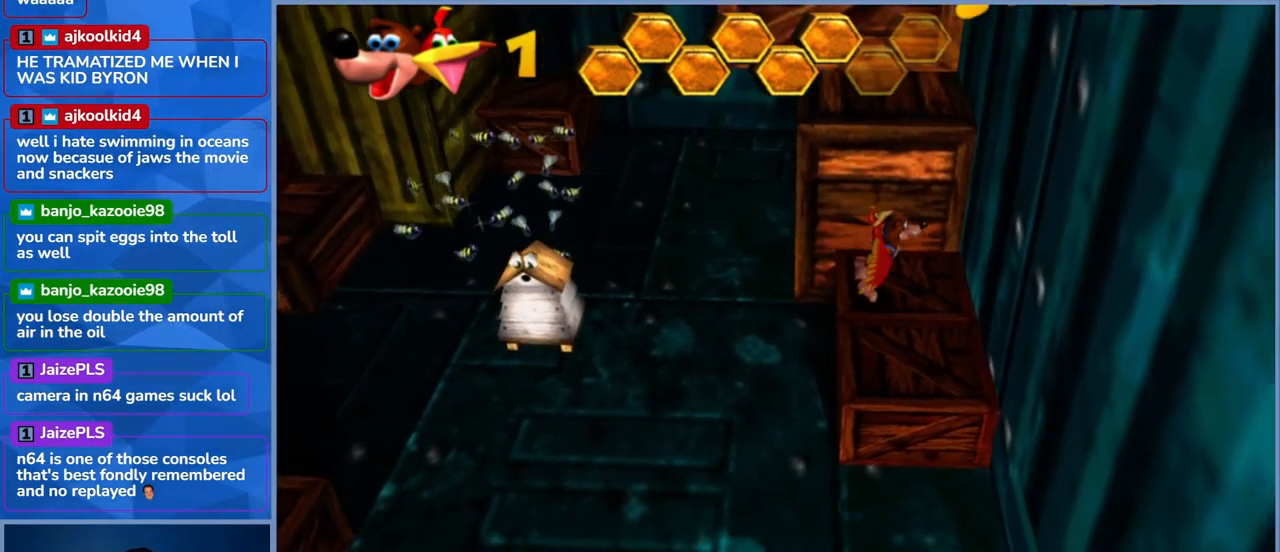
{"buttons": [], "left_stick": "up", "right_stick": "center", "events": [[33, "left_stick", "up"], [167, "A", "down"], [483, "A", "up"]]}
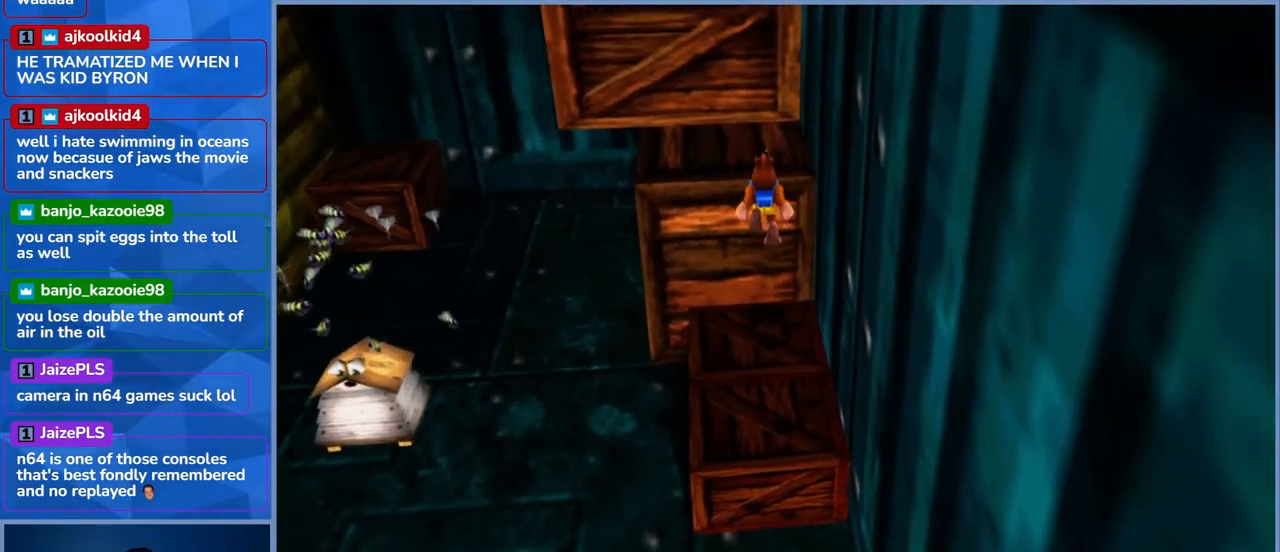
{"buttons": ["A"], "left_stick": "up", "right_stick": "center", "events": [[383, "A", "down"]]}
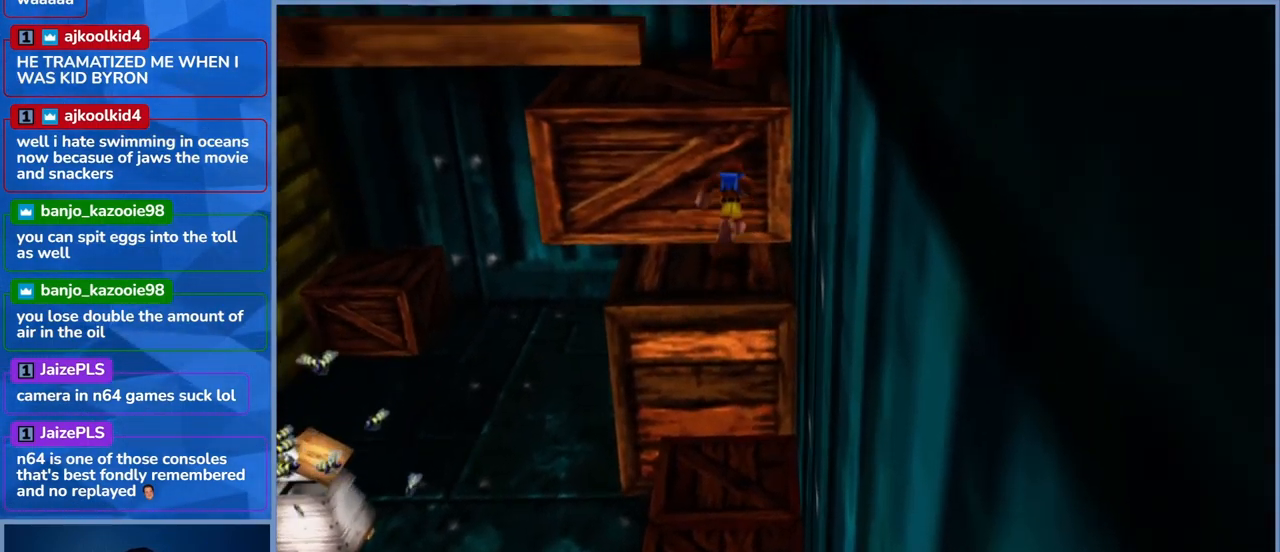
{"buttons": [], "left_stick": "up-left", "right_stick": "center", "events": [[267, "A", "up"], [300, "left_stick", "up-left"]]}
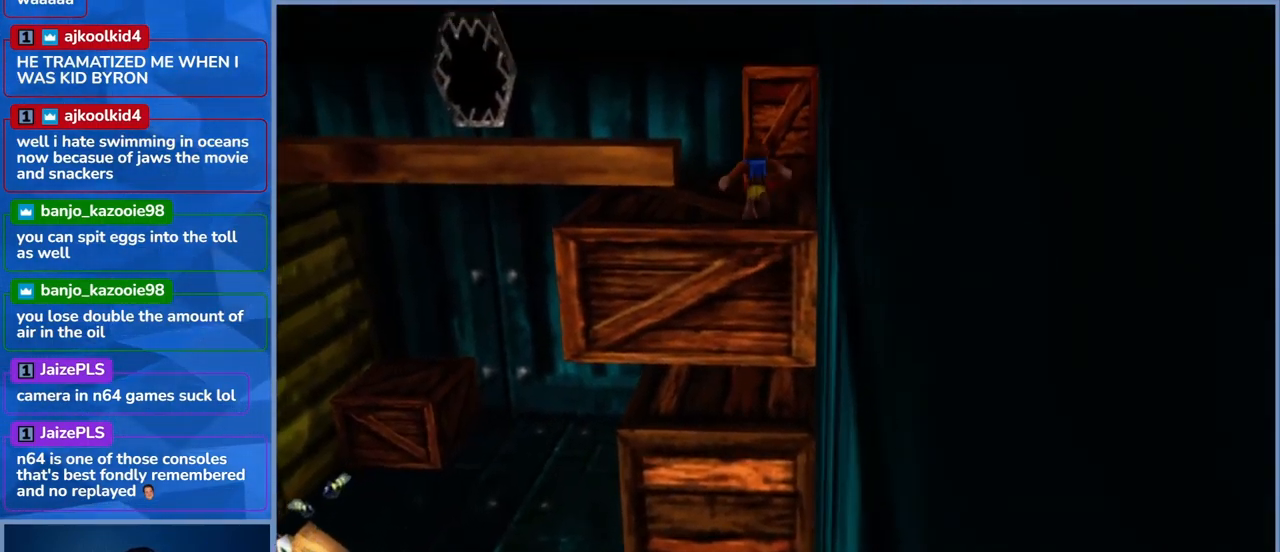
{"buttons": [], "left_stick": "center", "right_stick": "center", "events": [[50, "left_stick", "center"], [283, "left_stick", "left"], [367, "left_stick", "up-left"], [500, "left_stick", "center"]]}
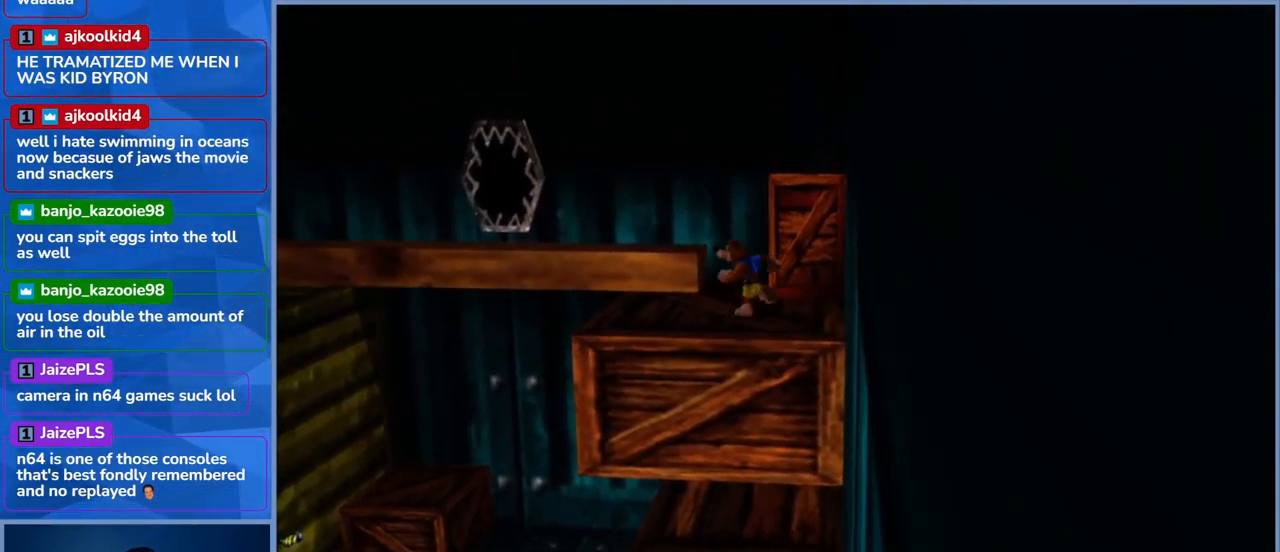
{"buttons": [], "left_stick": "up", "right_stick": "center", "events": [[233, "left_stick", "up"]]}
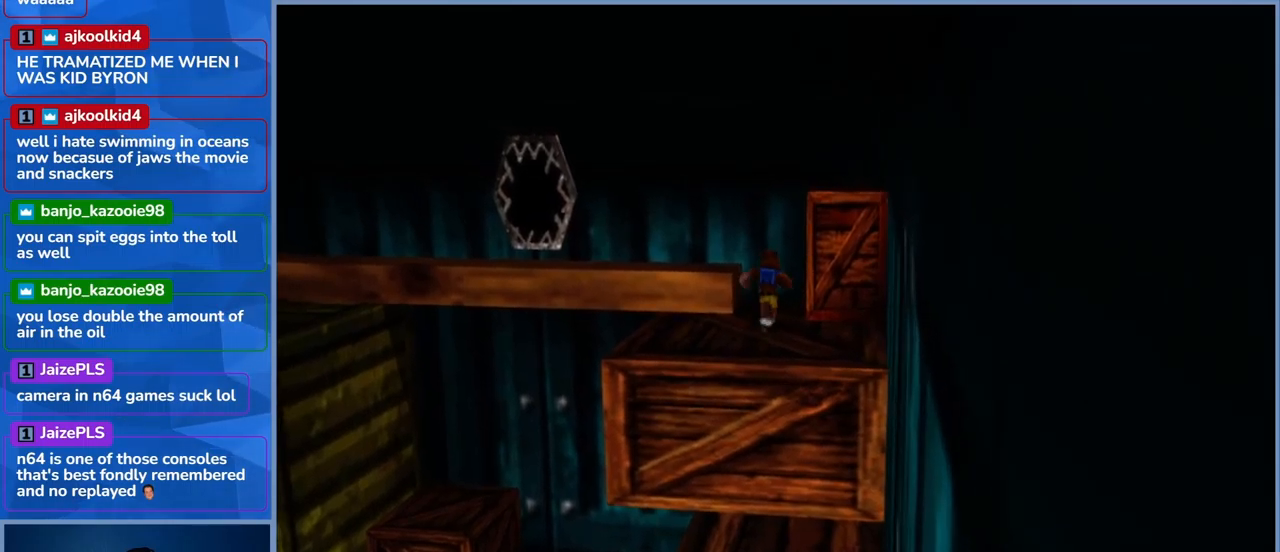
{"buttons": [], "left_stick": "center", "right_stick": "center", "events": [[33, "left_stick", "center"], [367, "left_stick", "up-left"], [500, "left_stick", "center"]]}
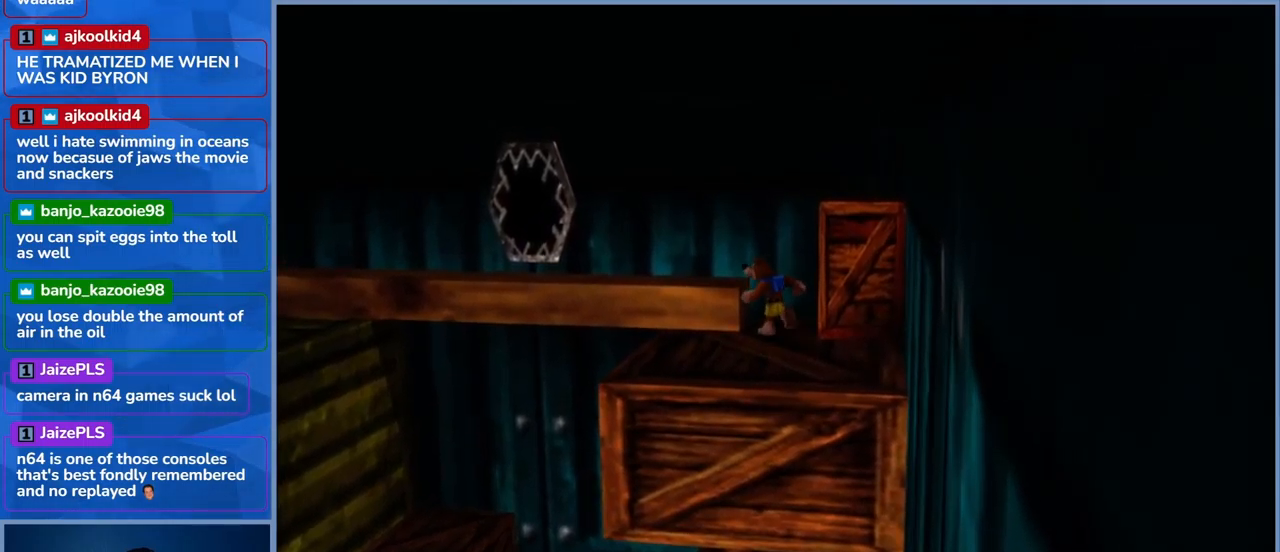
{"buttons": [], "left_stick": "center", "right_stick": "center", "events": []}
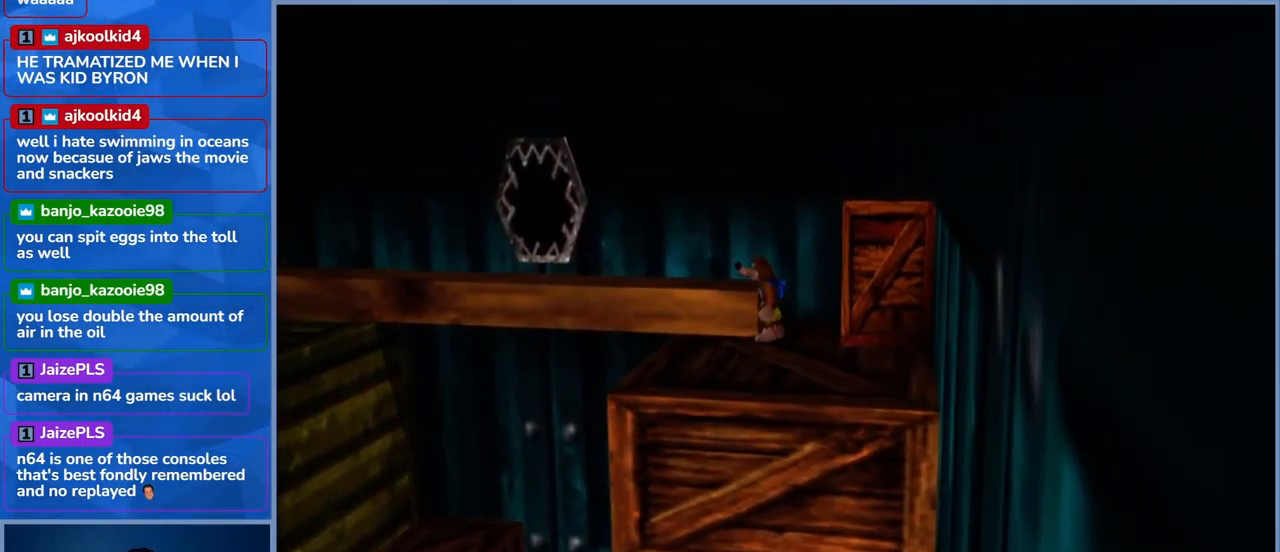
{"buttons": [], "left_stick": "up", "right_stick": "center", "events": [[117, "left_stick", "up"], [250, "left_stick", "center"], [450, "left_stick", "up"]]}
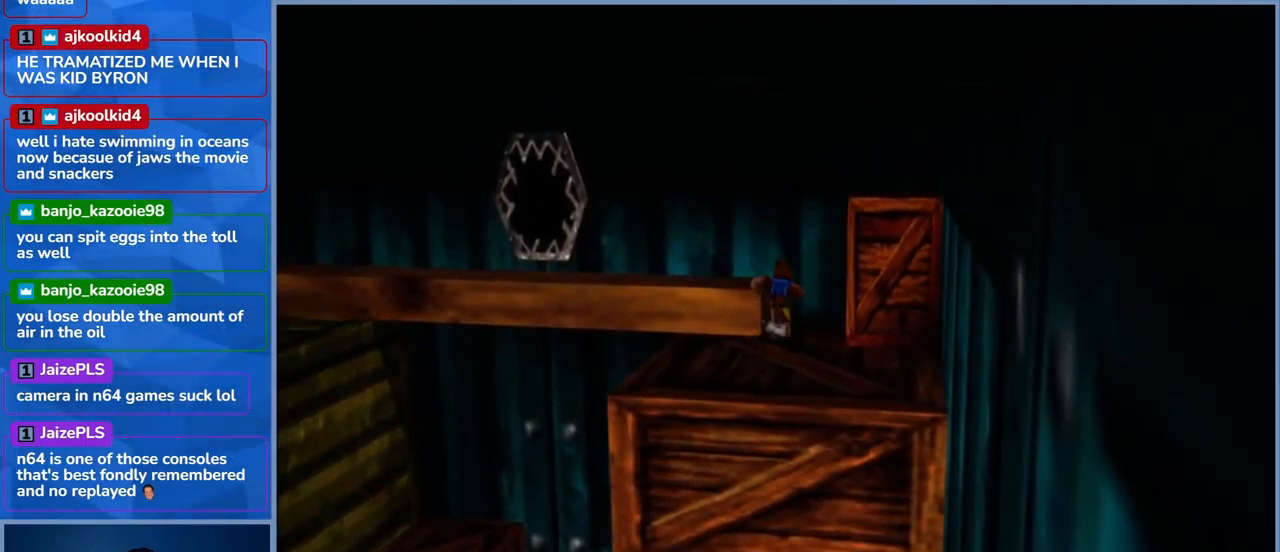
{"buttons": [], "left_stick": "up-left", "right_stick": "center", "events": [[133, "left_stick", "center"], [400, "left_stick", "up-left"]]}
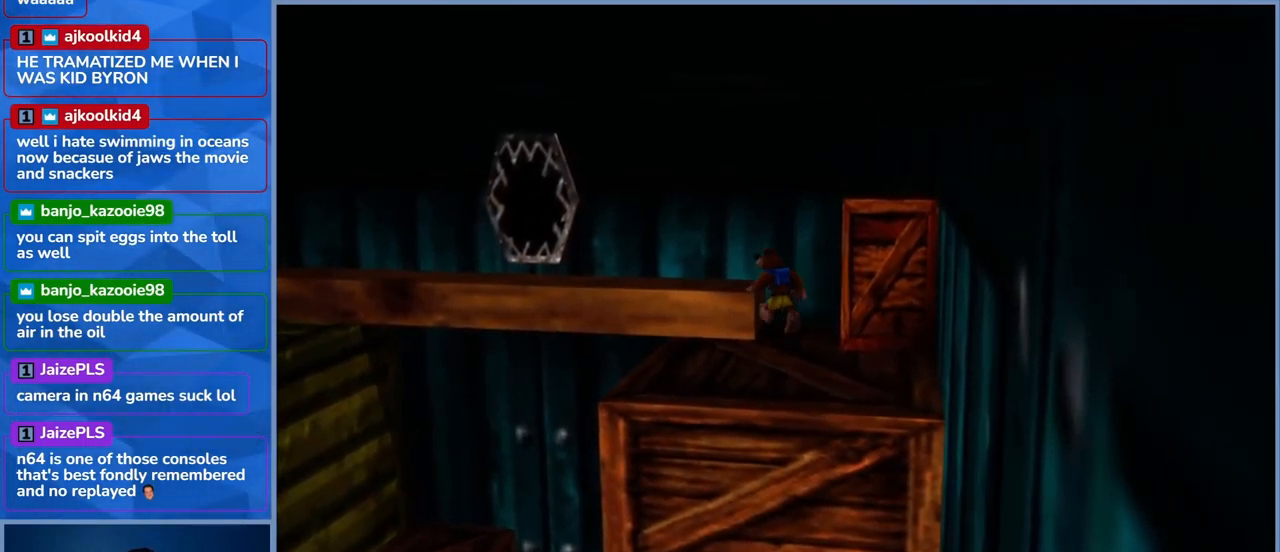
{"buttons": ["A"], "left_stick": "center", "right_stick": "center", "events": [[33, "left_stick", "center"], [383, "A", "down"]]}
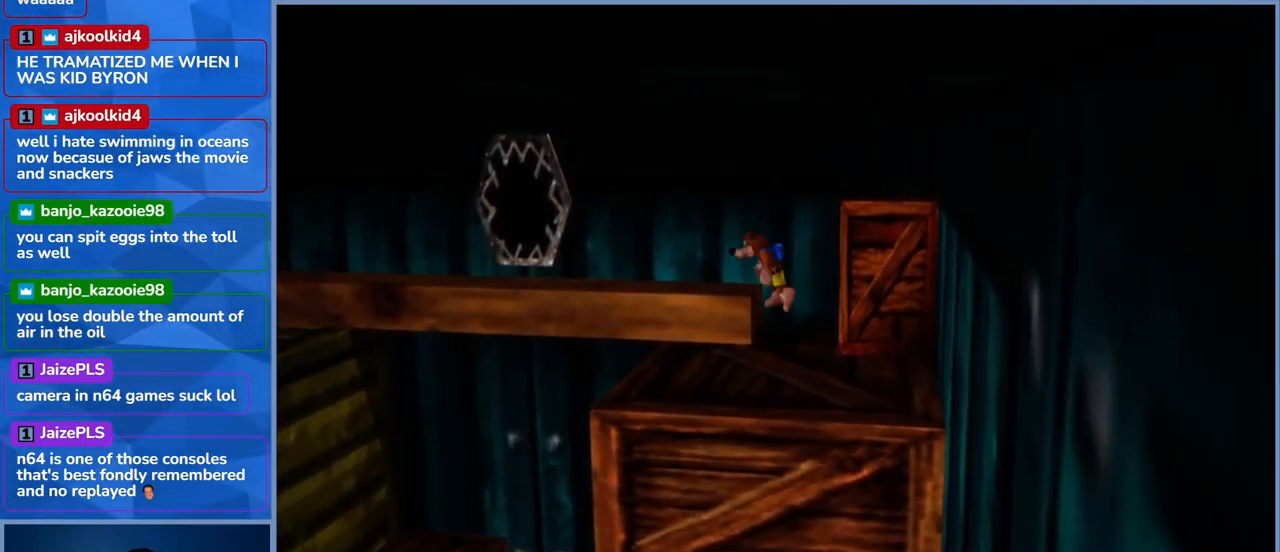
{"buttons": [], "left_stick": "left", "right_stick": "center", "events": [[17, "left_stick", "left"], [50, "A", "up"], [150, "left_stick", "center"], [467, "left_stick", "left"]]}
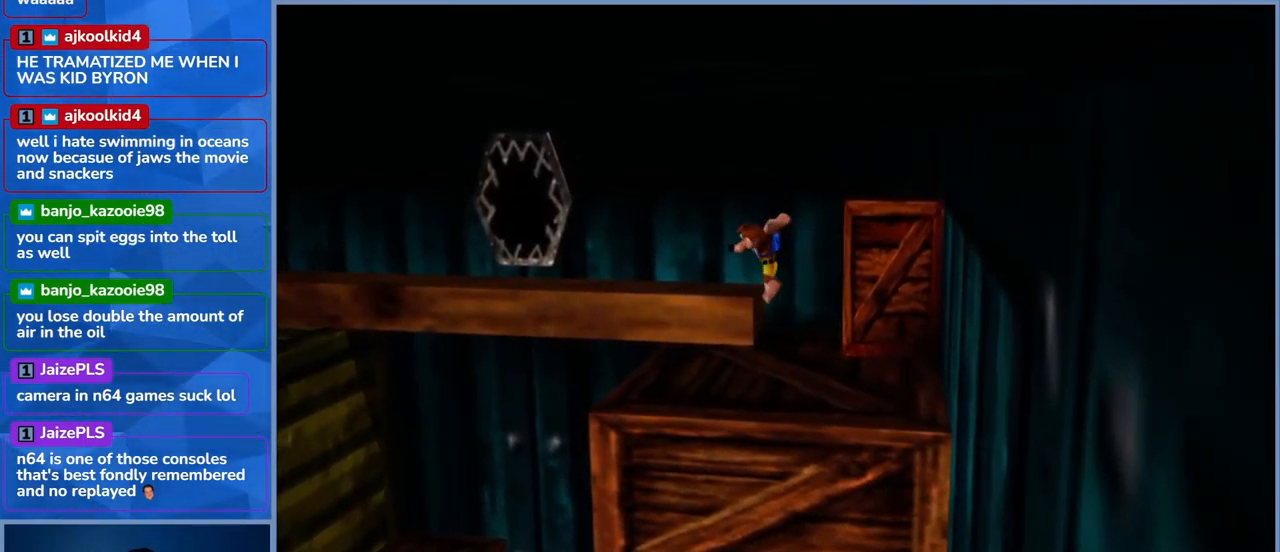
{"buttons": ["A"], "left_stick": "left", "right_stick": "center", "events": [[117, "left_stick", "center"], [383, "A", "down"], [483, "left_stick", "left"]]}
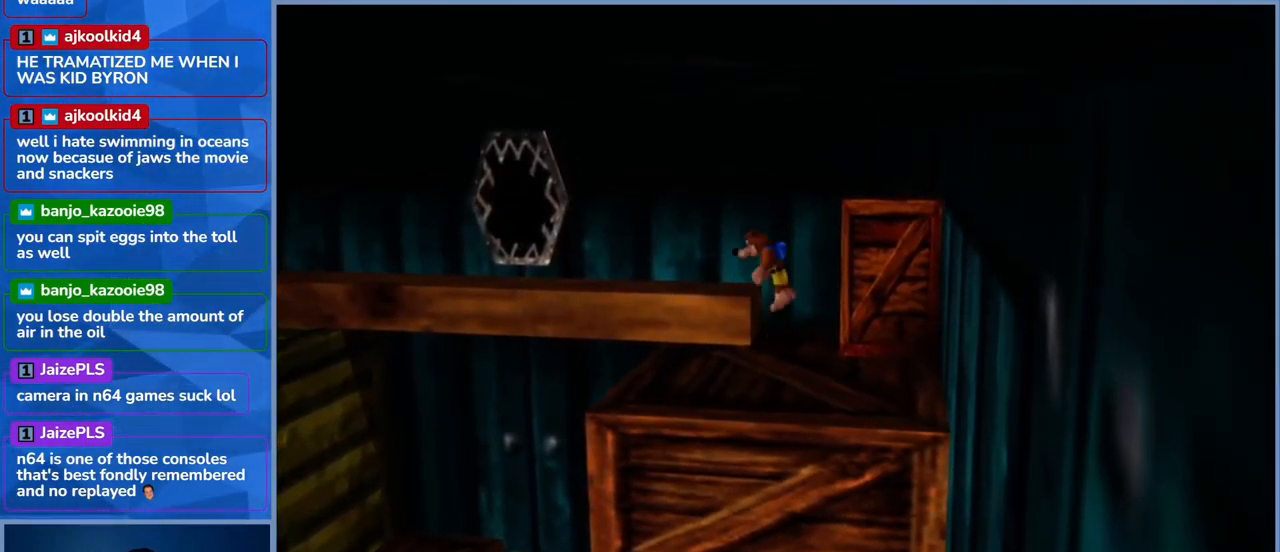
{"buttons": [], "left_stick": "center", "right_stick": "center", "events": [[133, "A", "up"], [200, "left_stick", "center"]]}
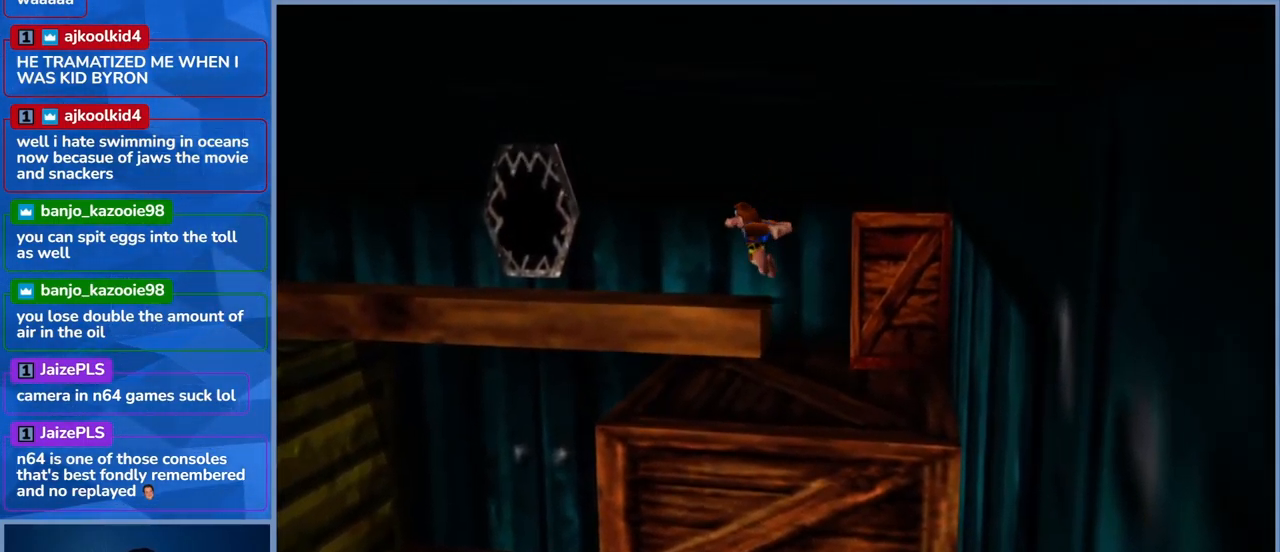
{"buttons": [], "left_stick": "center", "right_stick": "center", "events": [[67, "left_stick", "left"], [267, "left_stick", "center"]]}
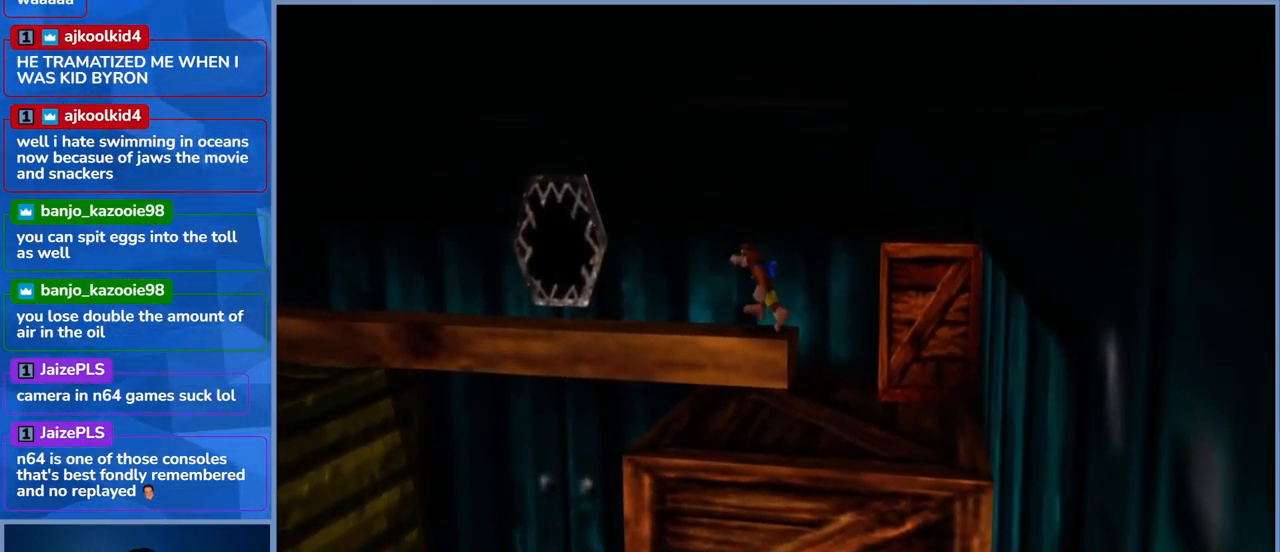
{"buttons": [], "left_stick": "up-left", "right_stick": "center", "events": [[83, "left_stick", "up-left"]]}
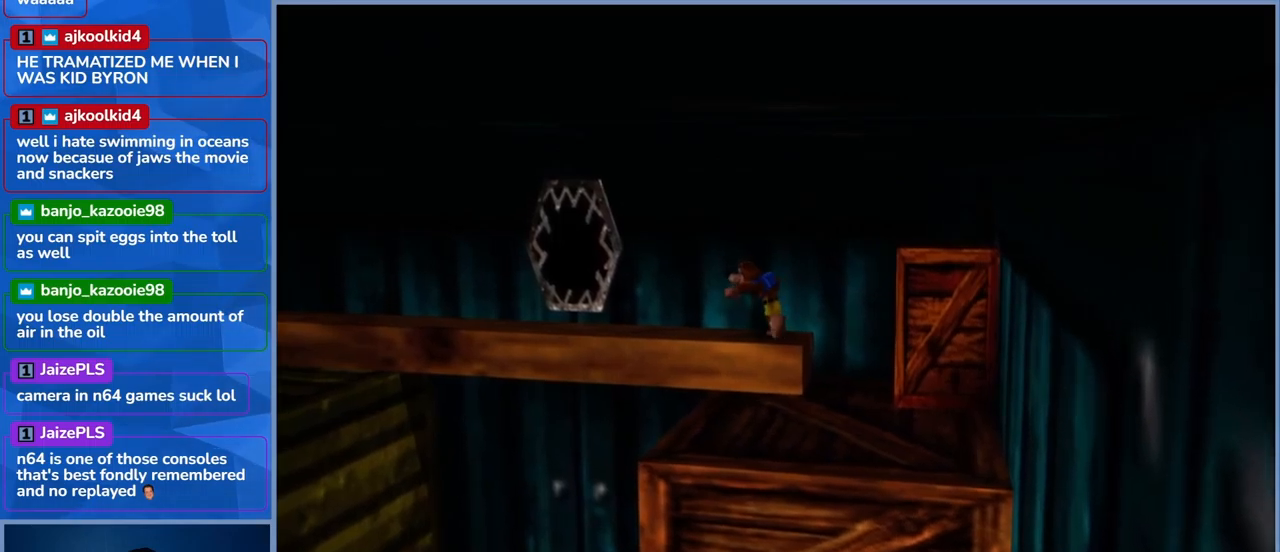
{"buttons": [], "left_stick": "up-left", "right_stick": "center", "events": []}
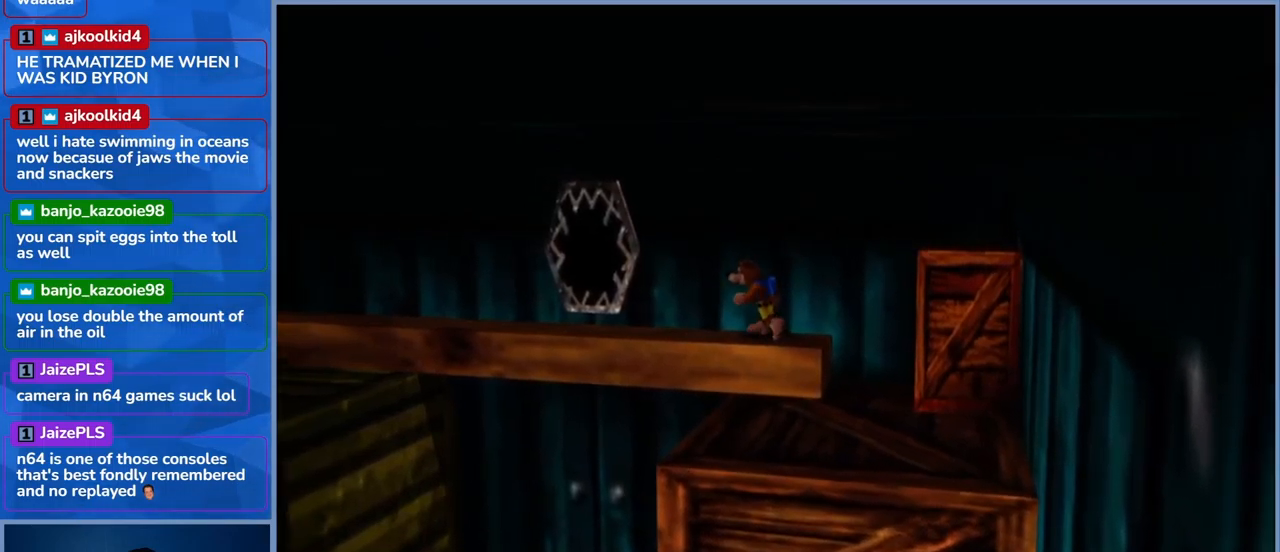
{"buttons": [], "left_stick": "left", "right_stick": "center", "events": [[84, "left_stick", "left"]]}
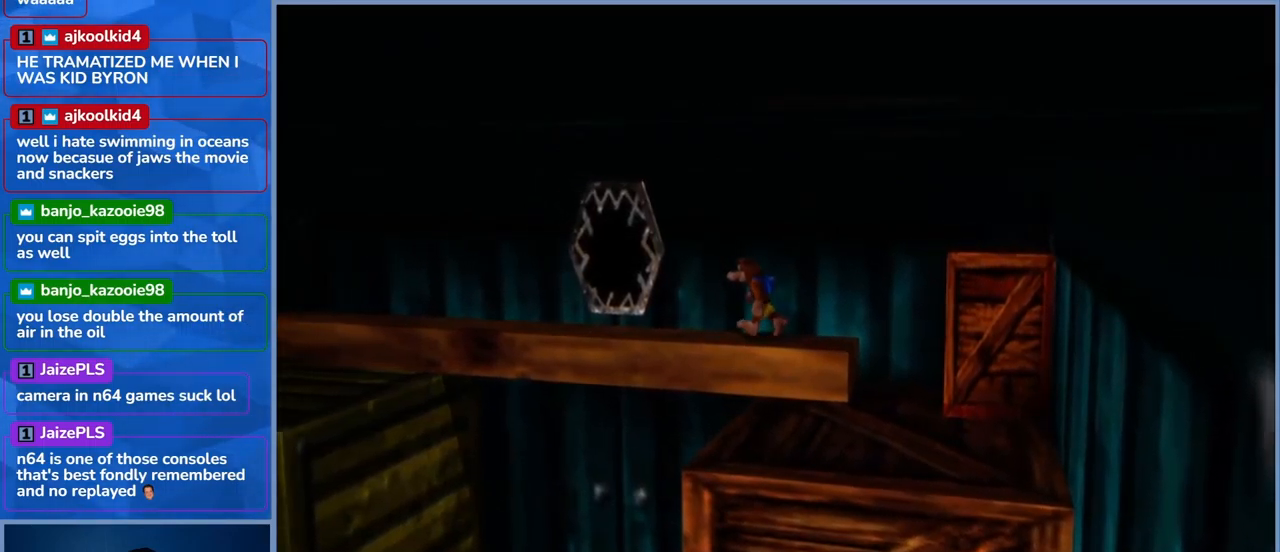
{"buttons": [], "left_stick": "left", "right_stick": "center", "events": []}
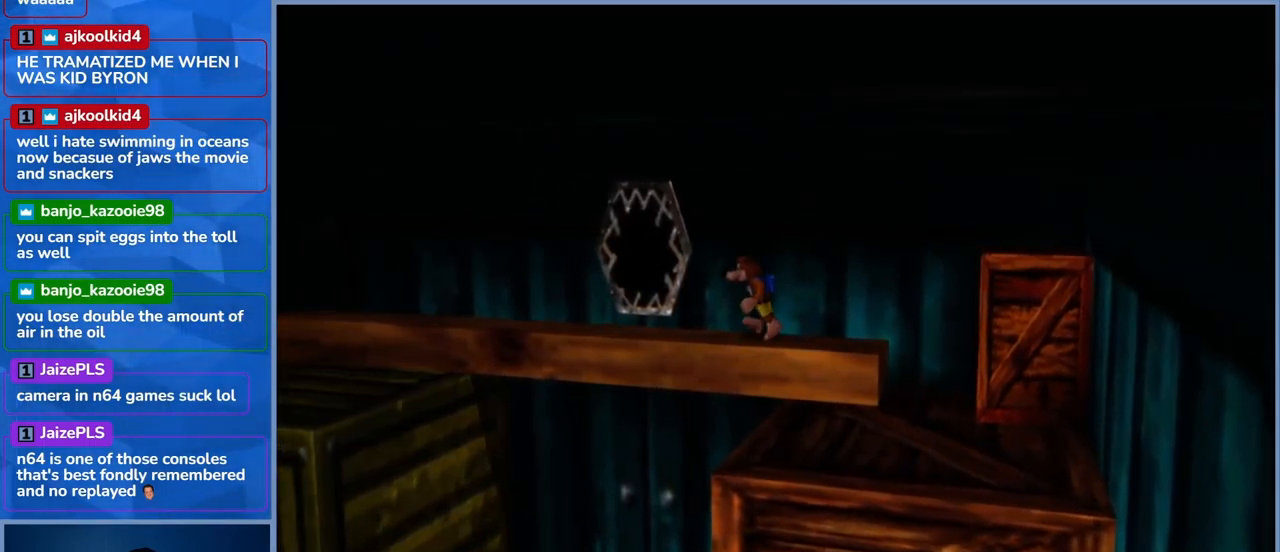
{"buttons": [], "left_stick": "center", "right_stick": "center", "events": [[484, "left_stick", "center"]]}
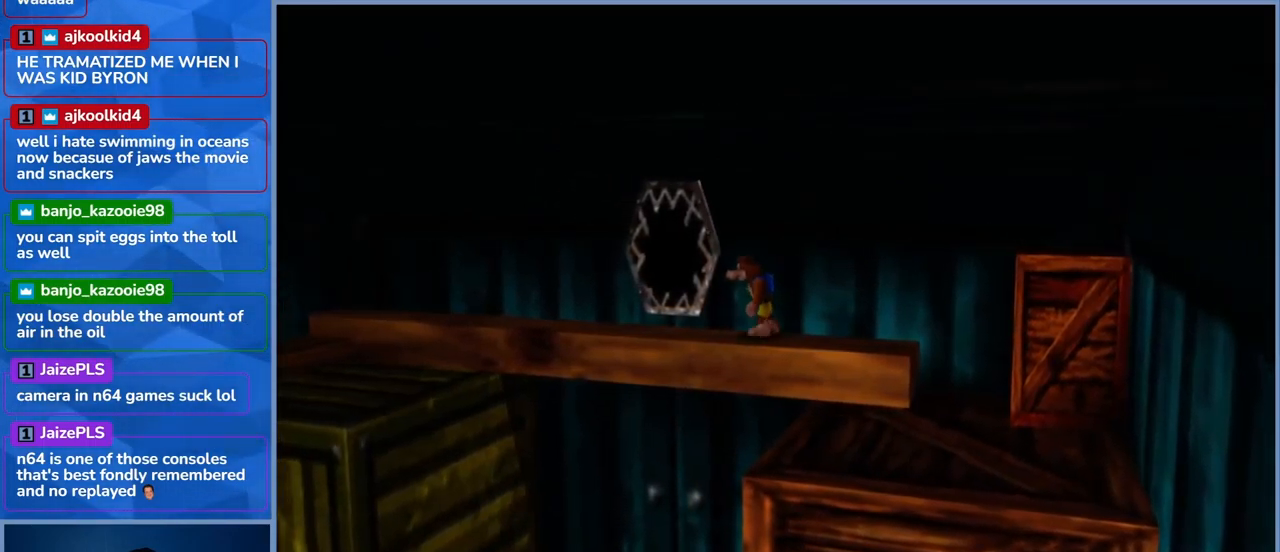
{"buttons": [], "left_stick": "center", "right_stick": "center", "events": []}
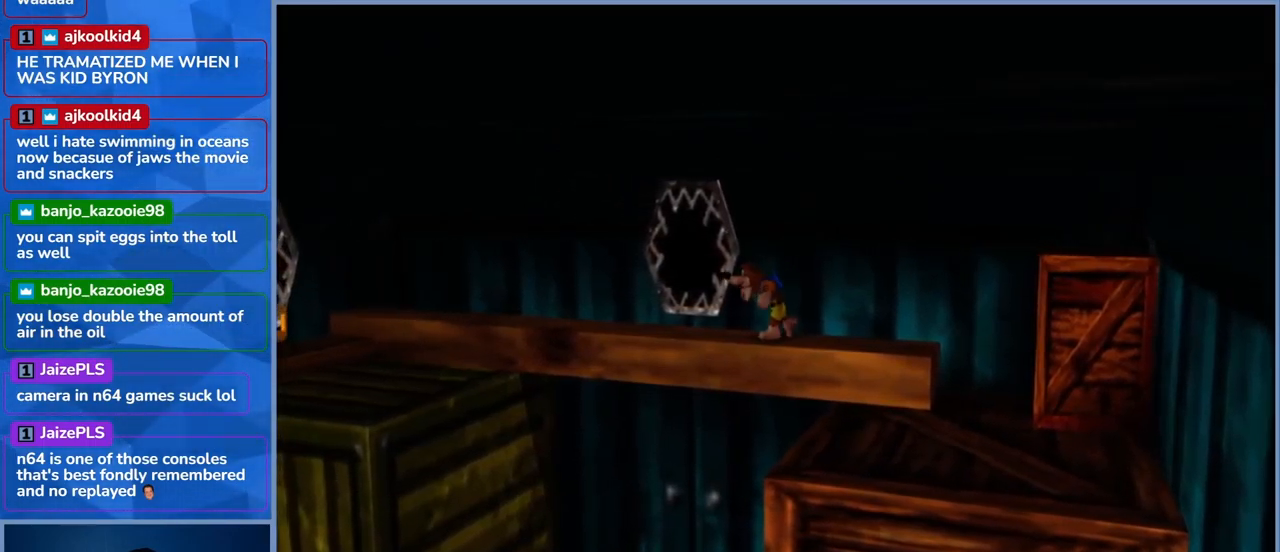
{"buttons": [], "left_stick": "center", "right_stick": "center", "events": []}
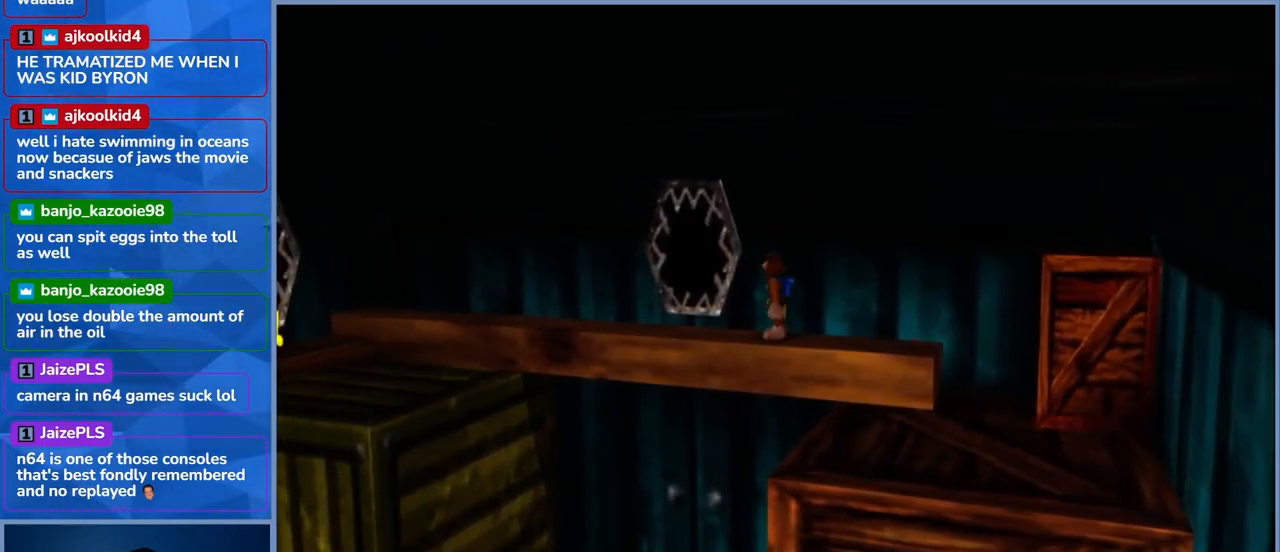
{"buttons": [], "left_stick": "center", "right_stick": "center", "events": []}
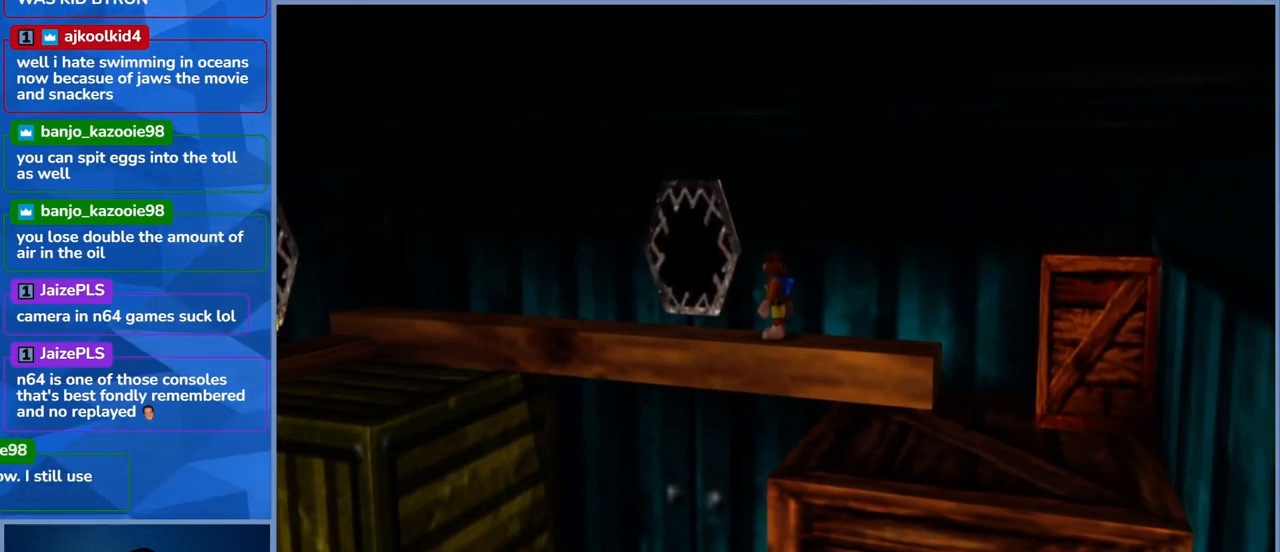
{"buttons": [], "left_stick": "center", "right_stick": "center", "events": []}
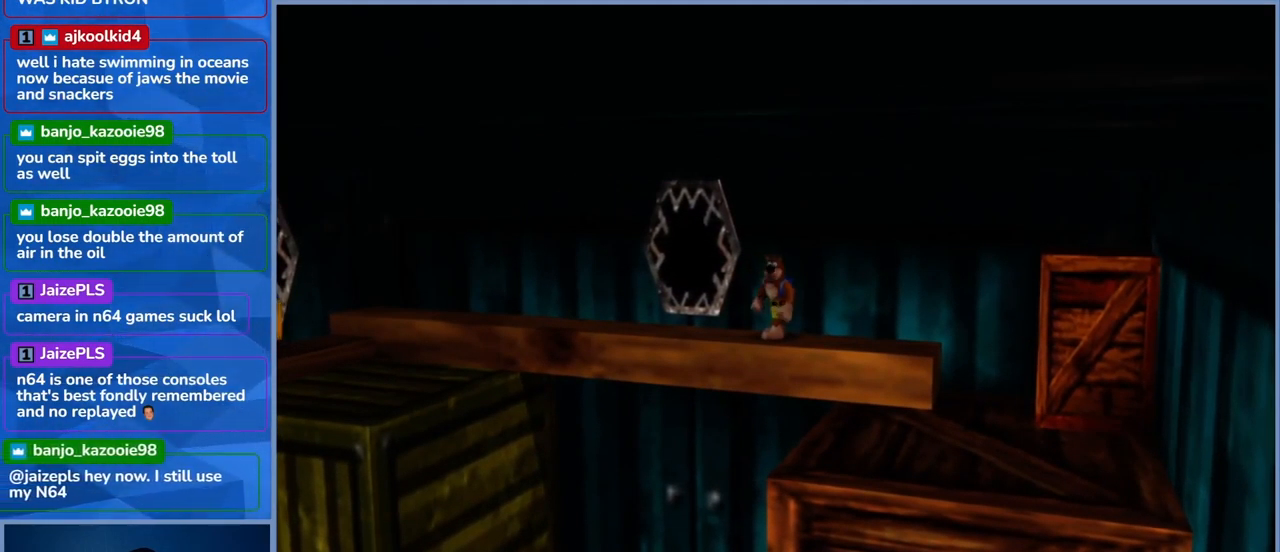
{"buttons": [], "left_stick": "center", "right_stick": "center", "events": [[267, "left_stick", "left"], [384, "left_stick", "center"]]}
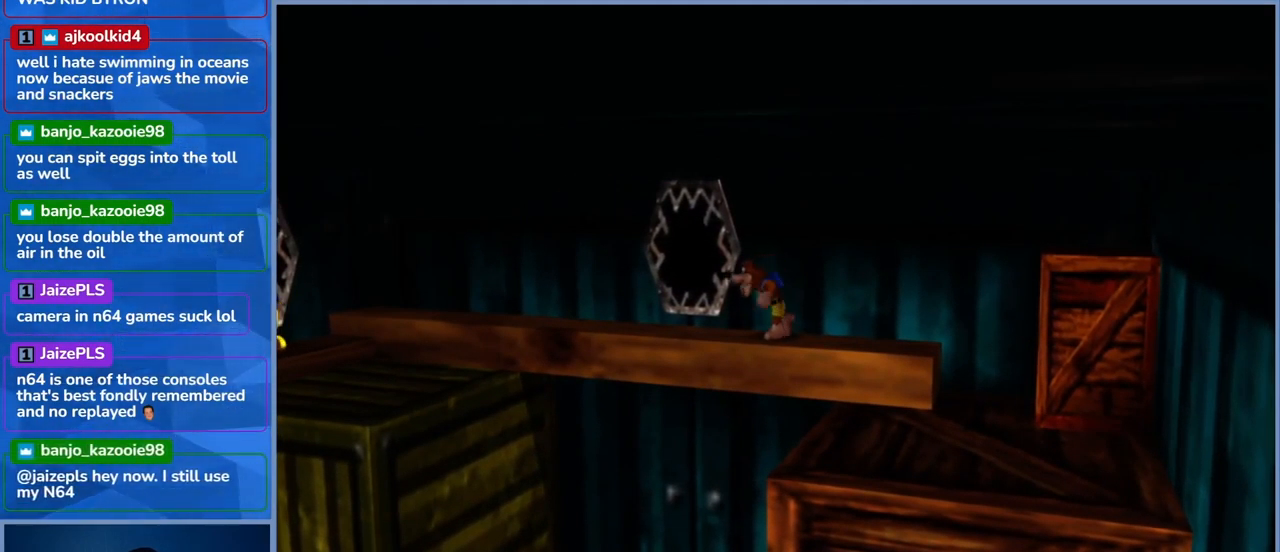
{"buttons": [], "left_stick": "center", "right_stick": "center"}
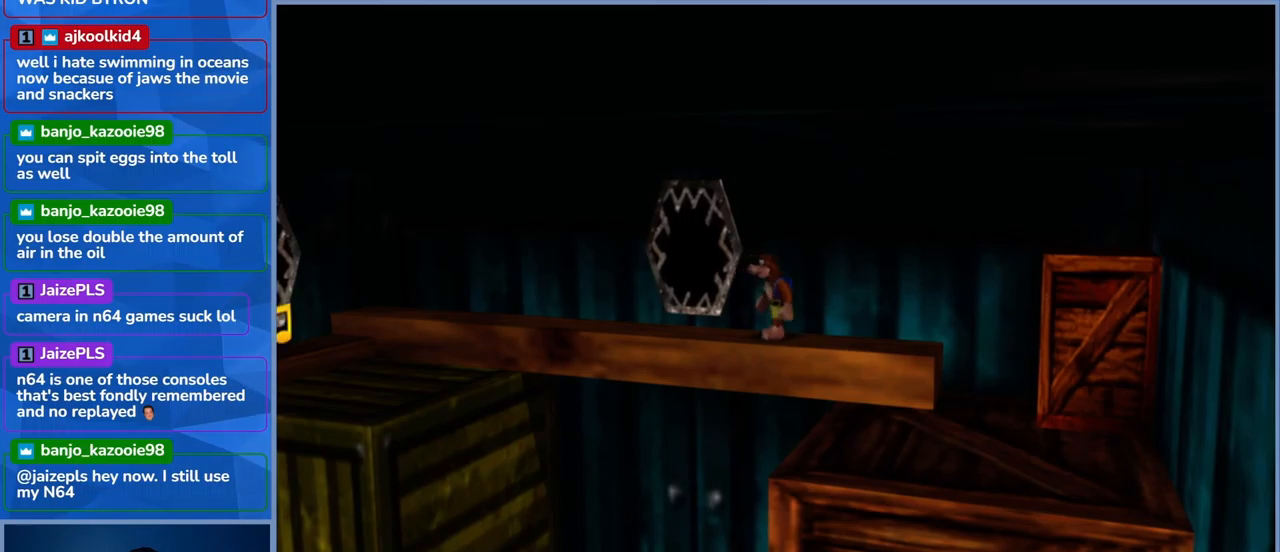
{"buttons": [], "left_stick": "center", "right_stick": "center", "events": [[50, "left_stick", "left"], [267, "left_stick", "center"]]}
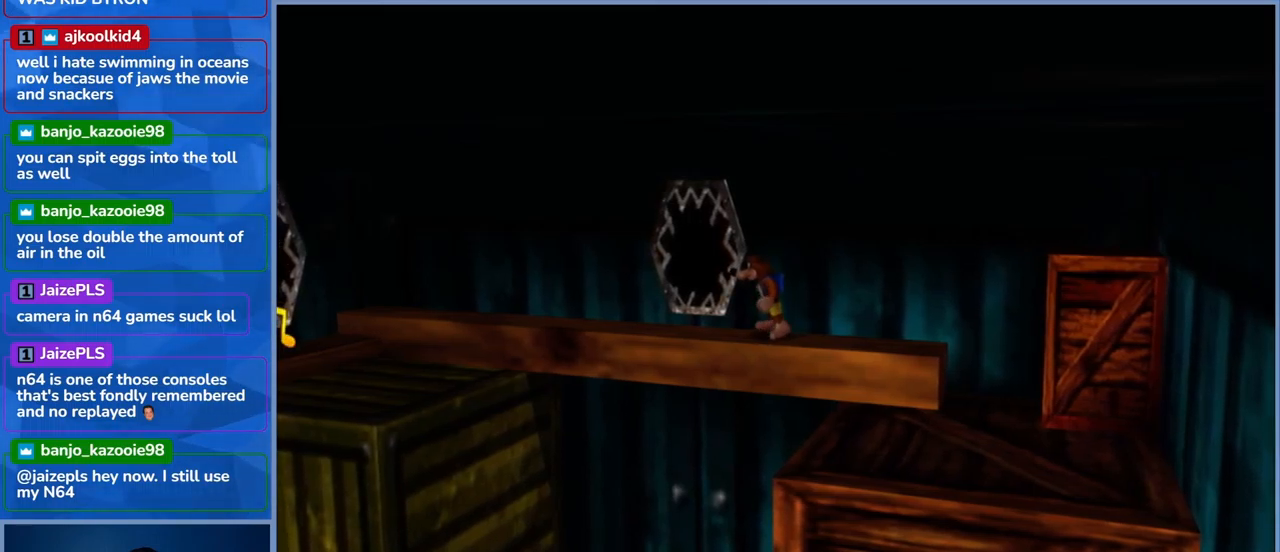
{"buttons": [], "left_stick": "center", "right_stick": "center", "events": [[67, "left_stick", "left"], [200, "left_stick", "center"]]}
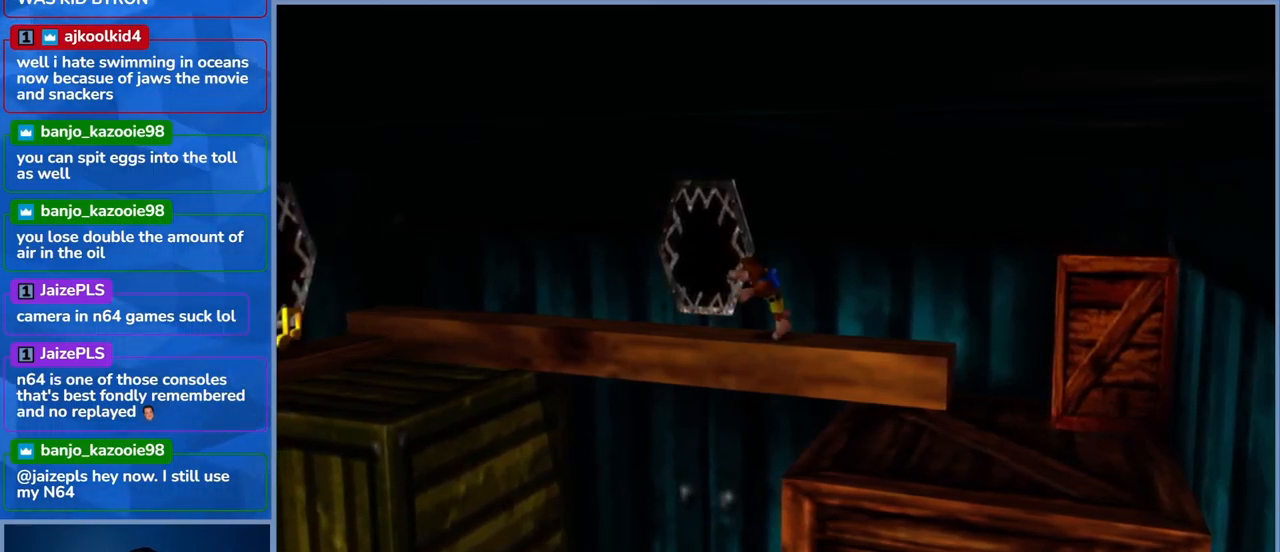
{"buttons": [], "left_stick": "center", "right_stick": "center", "events": [[233, "left_stick", "up-left"], [383, "left_stick", "center"]]}
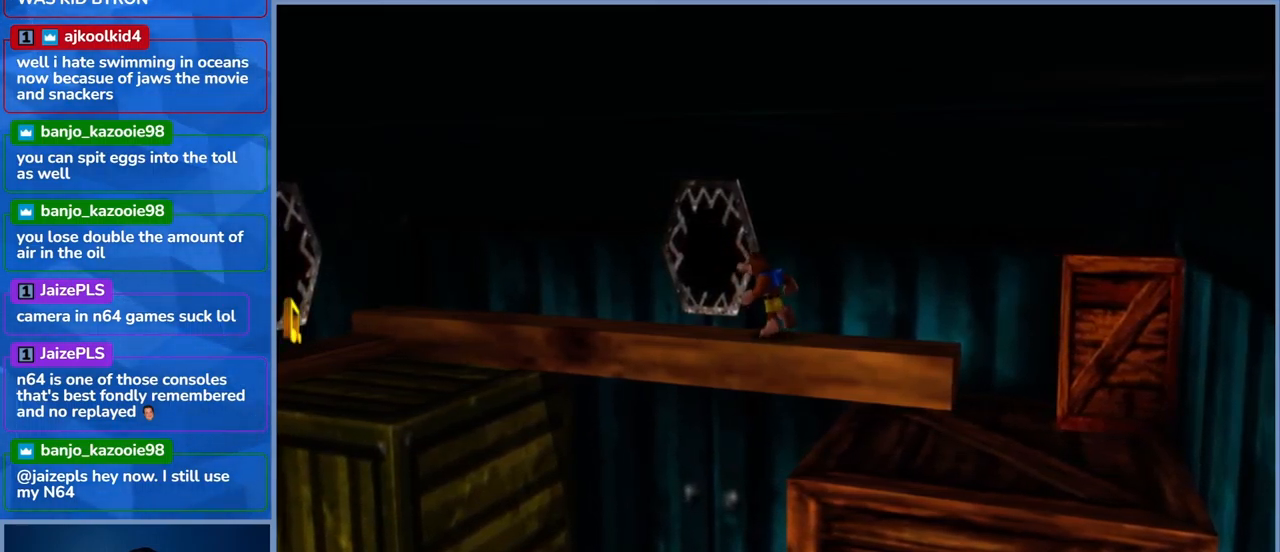
{"buttons": [], "left_stick": "center", "right_stick": "center", "events": []}